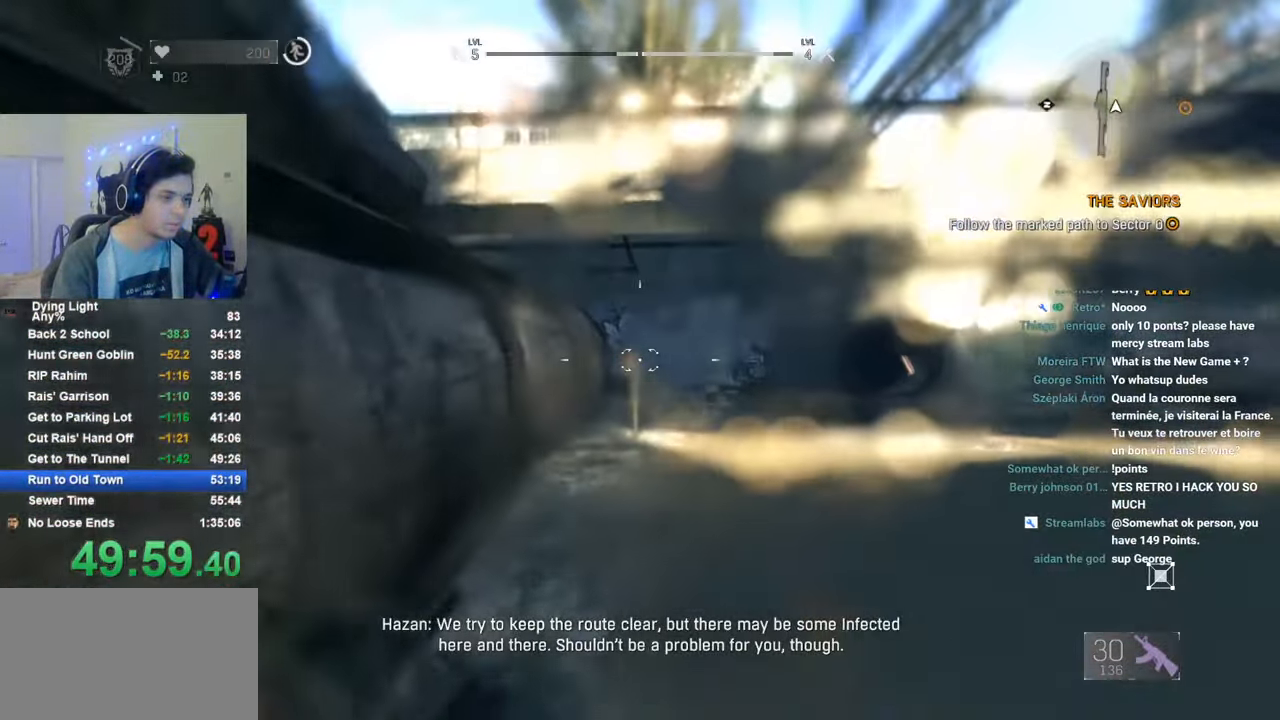
Gameplay with keyboard and mouse; each line is a JSON object with the keys and mouse buttons held at the frame after it. "events" lists presses ("down") and releases ("up") of "1", "2", "3", "4", "5", "a", "alt", "c", "caps_lock", "ctrl", "d", "e", "f", "g", "q", "r", "s", "shift", "space", "t", "tab", "v", "w", "x", "z", "mouse_left", "mouse_wheel" and "mouse_right" between this image and that frame as [ms after this image, input, new state], when the widget could be followed in between. "mouse_left", "mouse_wheel", "mouse_right" = the "left", "wheel", "right" buttons of the "mouse" list. No other keys are recorded. "wheel" means that the mouse wheel is clicked or scrolled. "mouse_move" is the direction in which the mouse moves at that frame (one of eight, or "still"), when it could be read.
{"keys": ["shift", "w"], "mouse": [], "mouse_move": "still", "events": []}
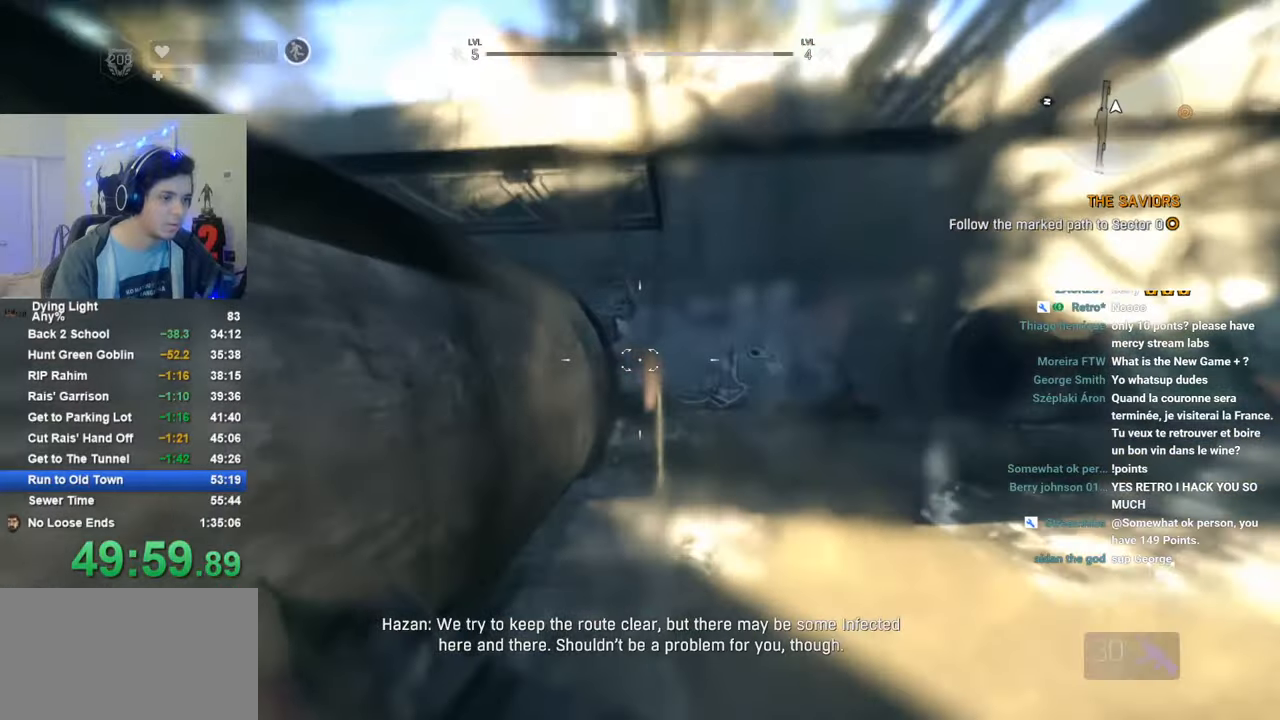
{"keys": ["d", "shift", "w"], "mouse": [], "mouse_move": "right", "events": [[283, "d", "down"]]}
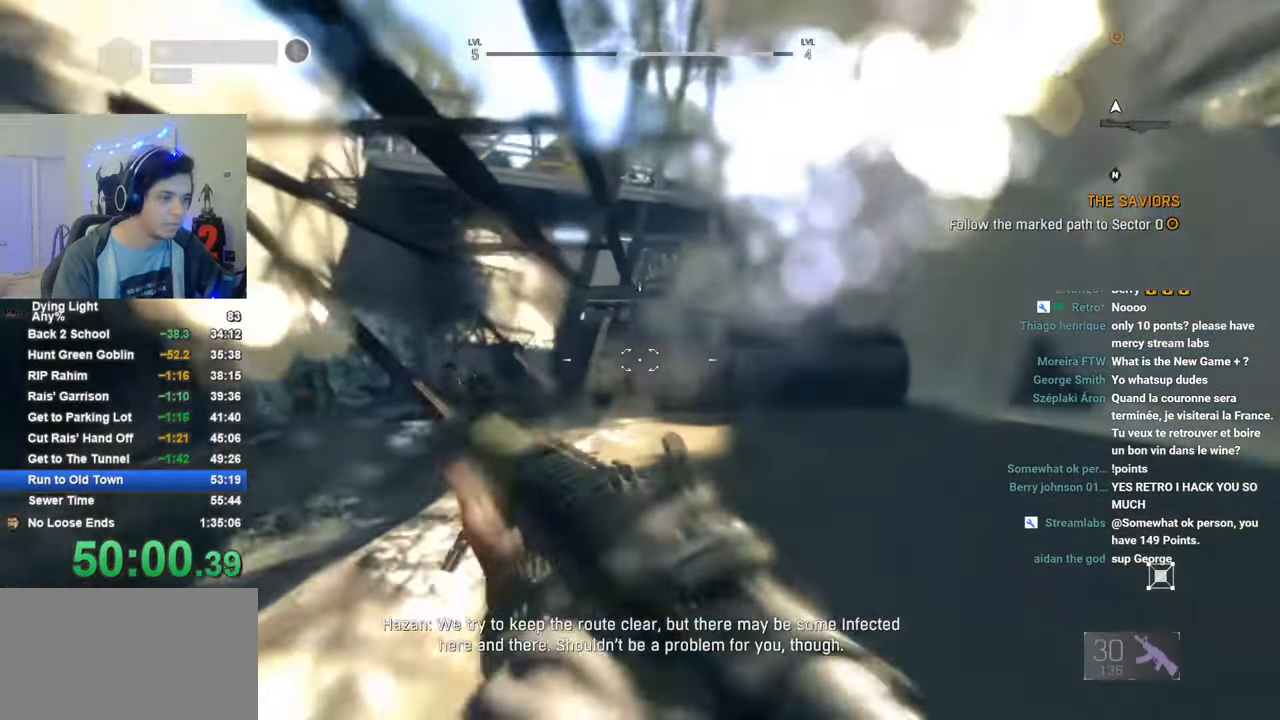
{"keys": ["d", "shift", "w"], "mouse": [], "mouse_move": "still", "events": []}
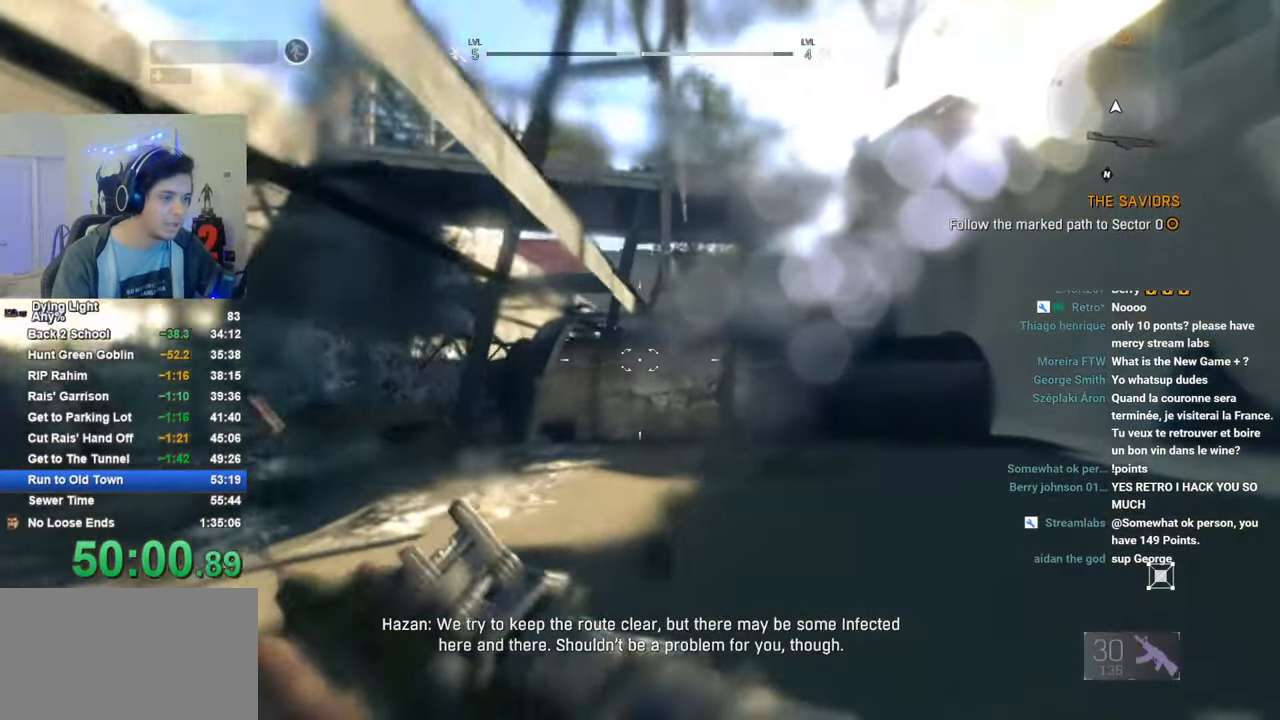
{"keys": ["shift", "space", "w"], "mouse": [], "mouse_move": "still", "events": [[266, "d", "up"], [450, "space", "down"]]}
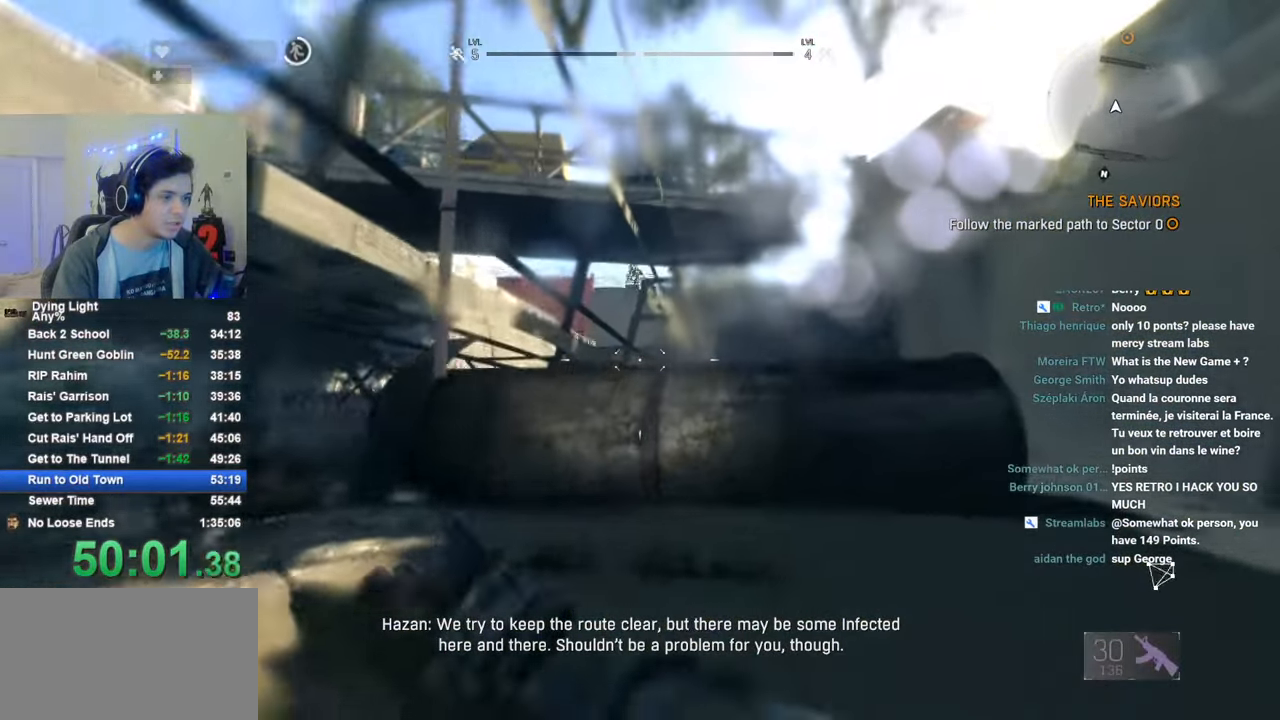
{"keys": ["shift", "w"], "mouse": ["wheel"], "mouse_move": "still", "events": [[50, "space", "up"], [233, "mouse_wheel", "down"], [333, "mouse_wheel", "up"], [466, "mouse_wheel", "down"]]}
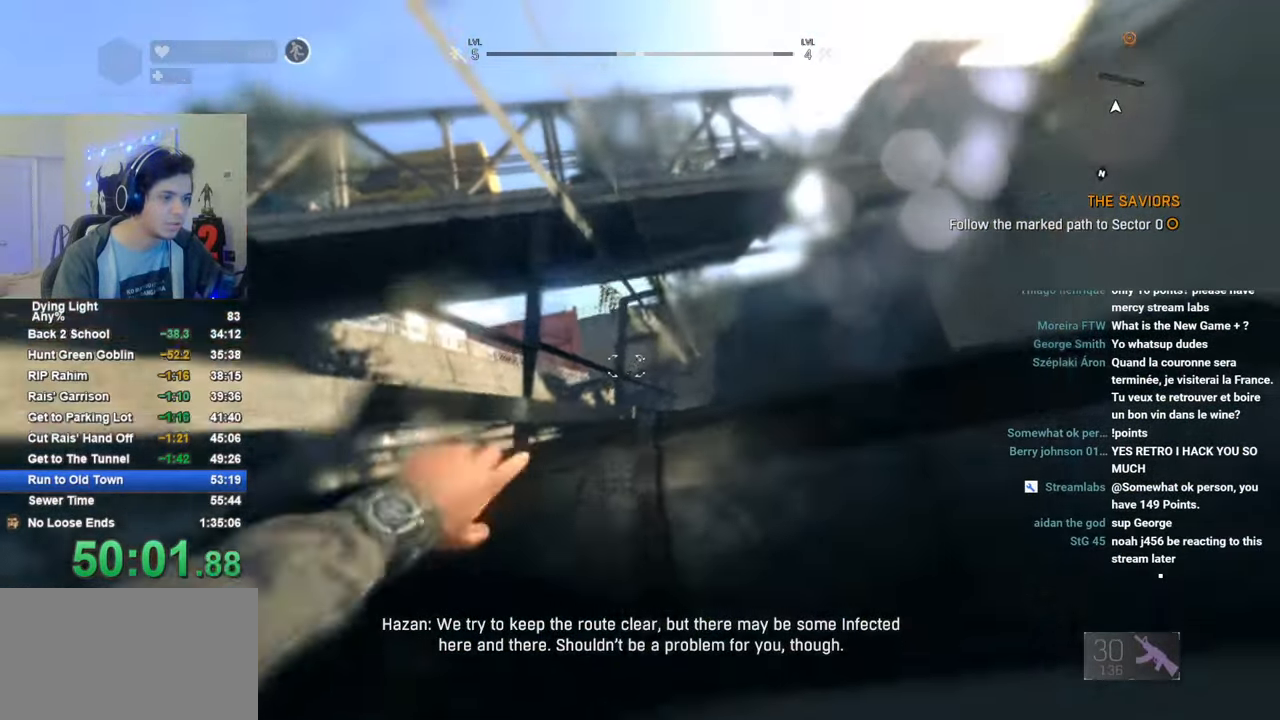
{"keys": ["shift", "w"], "mouse": [], "mouse_move": "still", "events": [[66, "mouse_wheel", "up"]]}
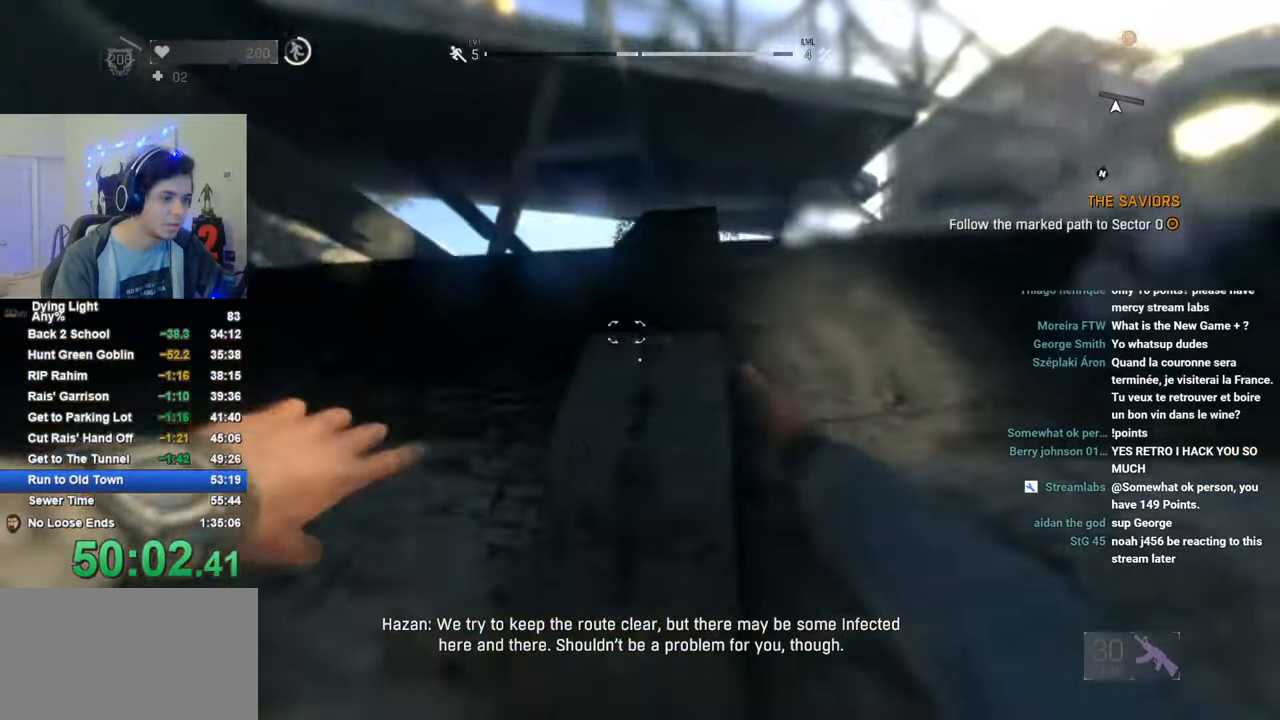
{"keys": ["shift", "w"], "mouse": [], "mouse_move": "still", "events": []}
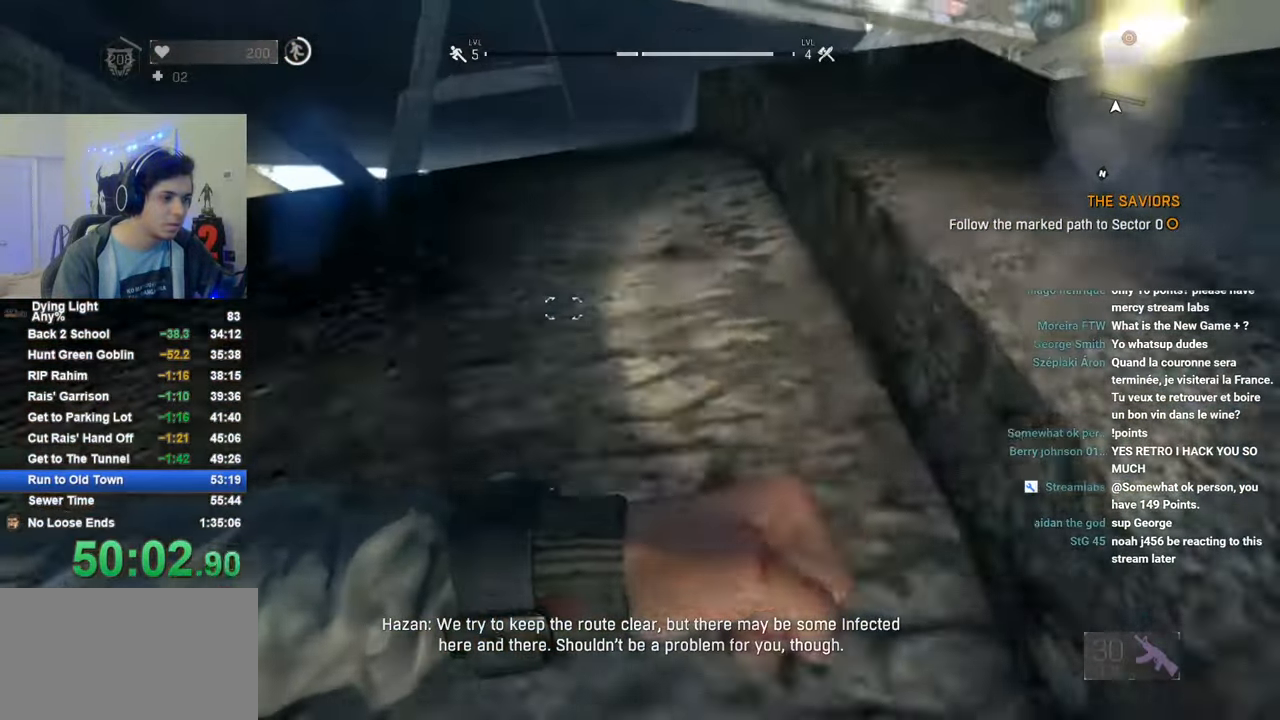
{"keys": ["shift", "w"], "mouse": [], "mouse_move": "still", "events": []}
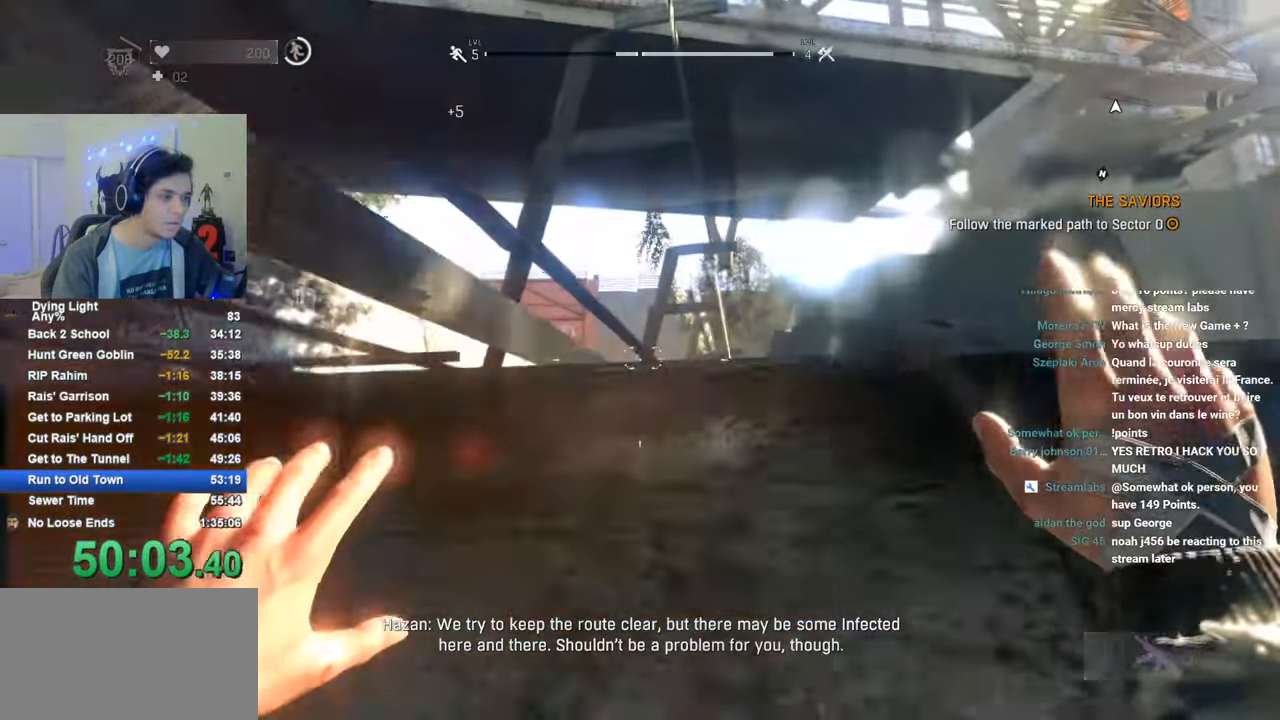
{"keys": ["s"], "mouse": [], "mouse_move": "still", "events": [[100, "space", "down"], [200, "space", "up"], [250, "w", "up"], [300, "d", "down"], [300, "shift", "up"], [333, "d", "up"], [333, "s", "down"]]}
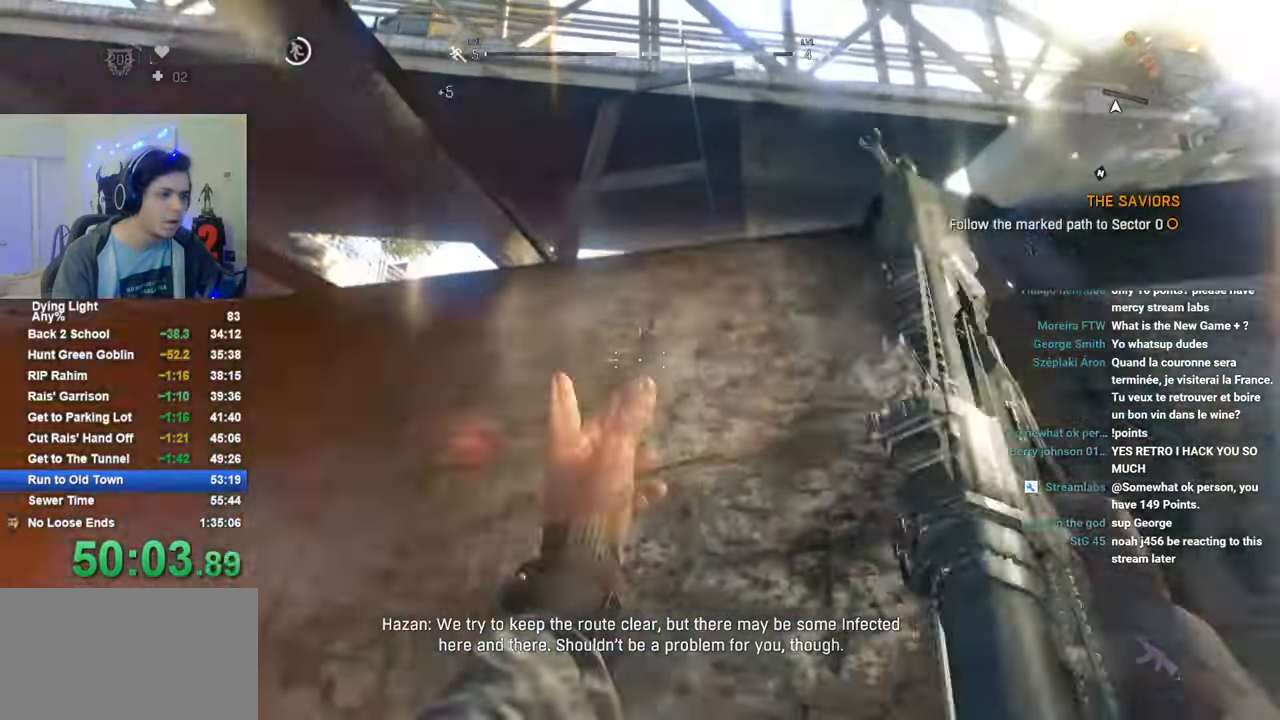
{"keys": ["s"], "mouse": [], "mouse_move": "still", "events": [[33, "space", "down"], [166, "space", "up"], [316, "mouse_wheel", "down"], [450, "mouse_wheel", "up"]]}
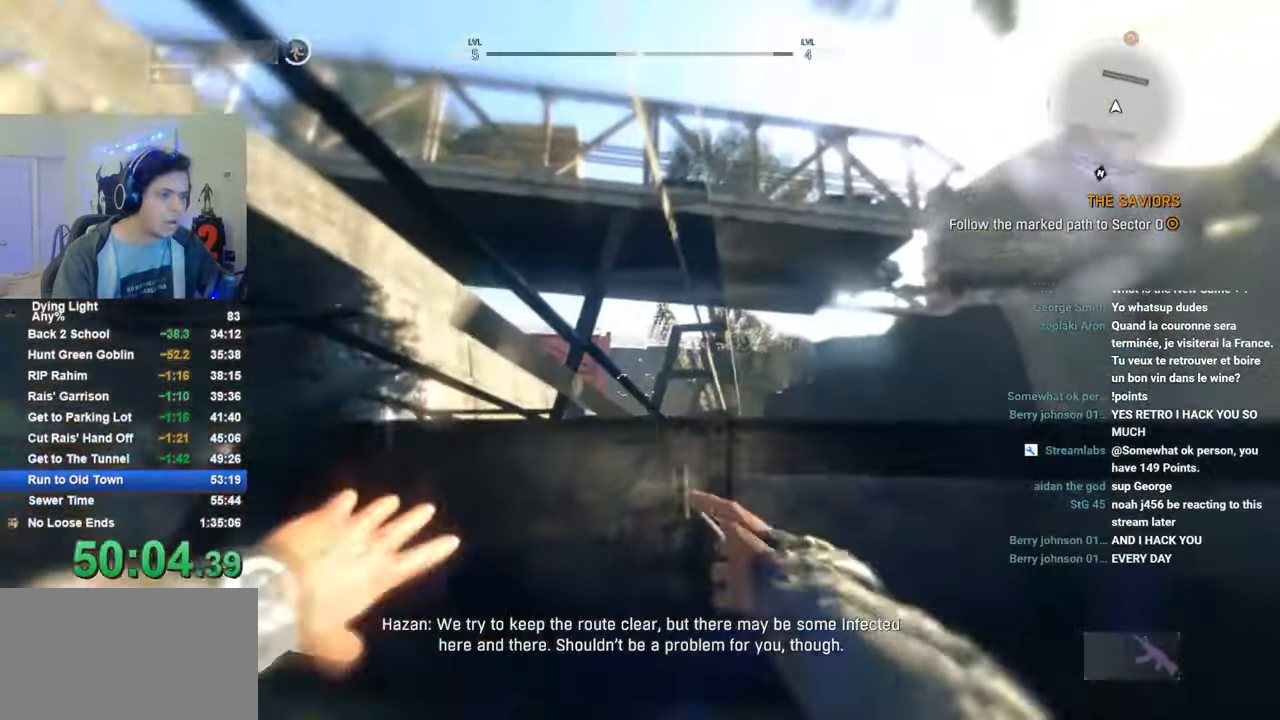
{"keys": ["shift", "w"], "mouse": [], "mouse_move": "still", "events": [[50, "mouse_wheel", "down"], [133, "mouse_wheel", "up"], [133, "s", "up"], [233, "shift", "down"], [283, "w", "down"]]}
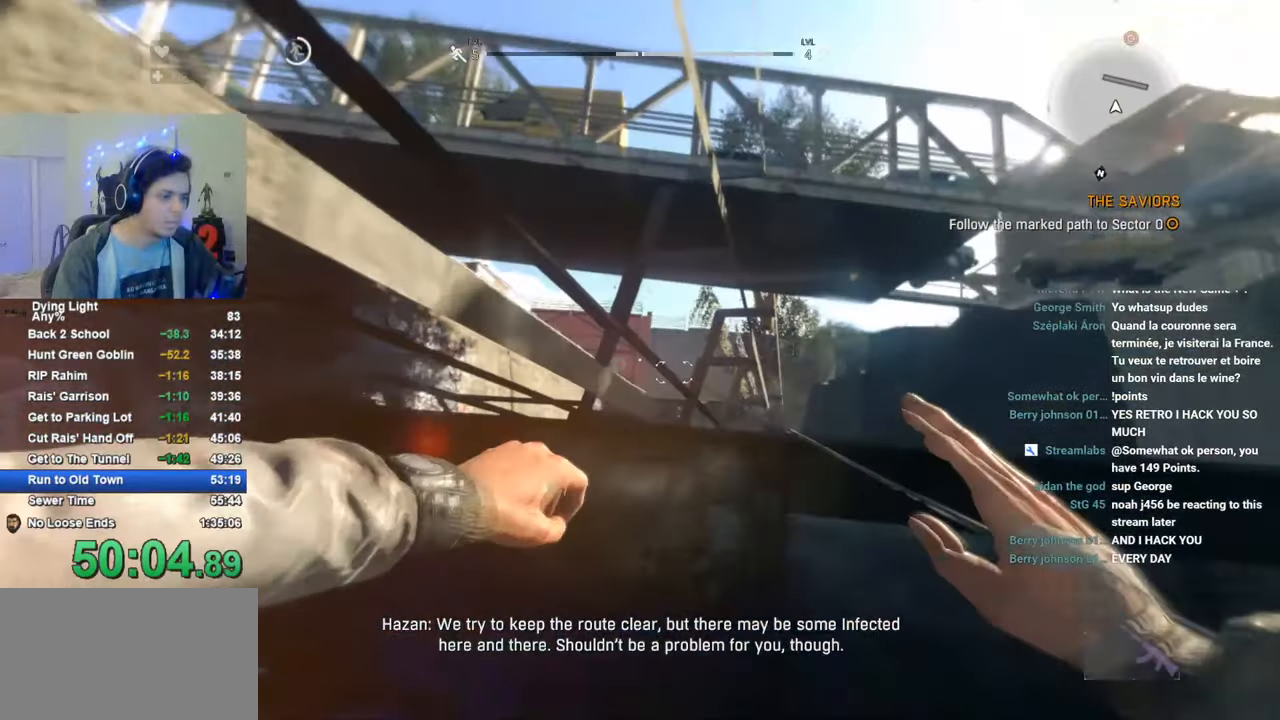
{"keys": ["shift", "w"], "mouse": [], "mouse_move": "still", "events": []}
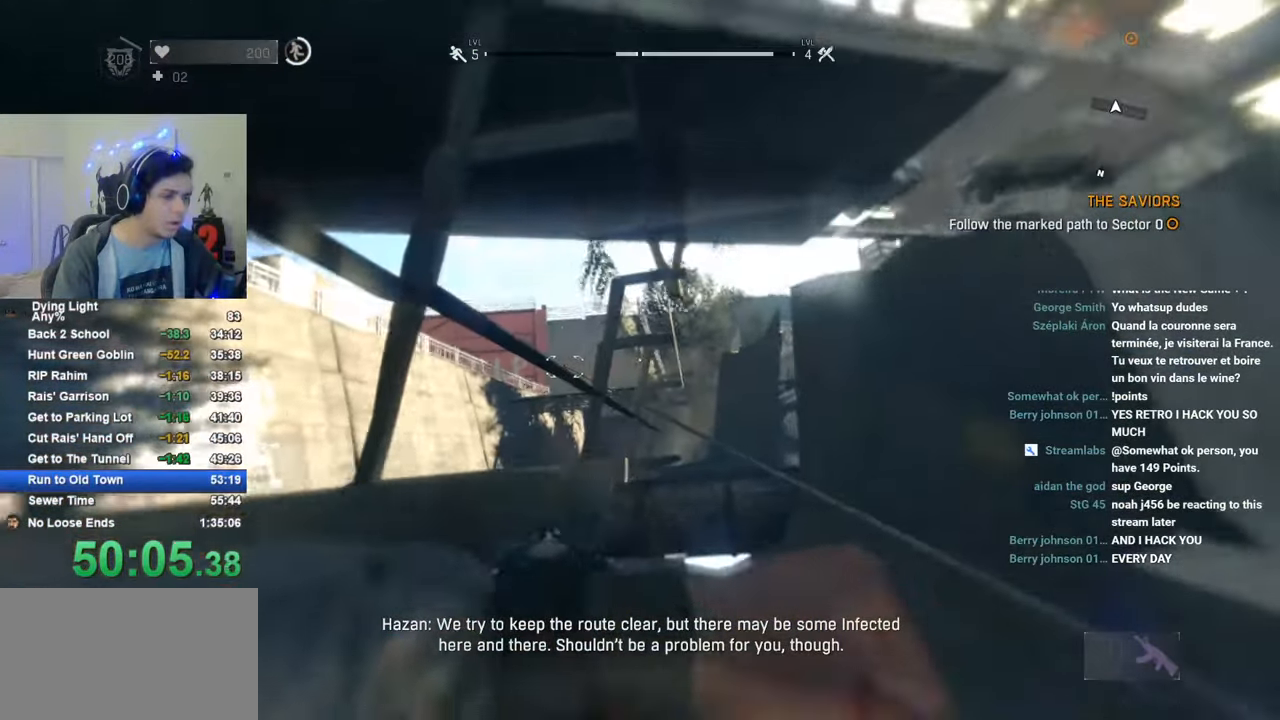
{"keys": ["shift", "w"], "mouse": [], "mouse_move": "still", "events": []}
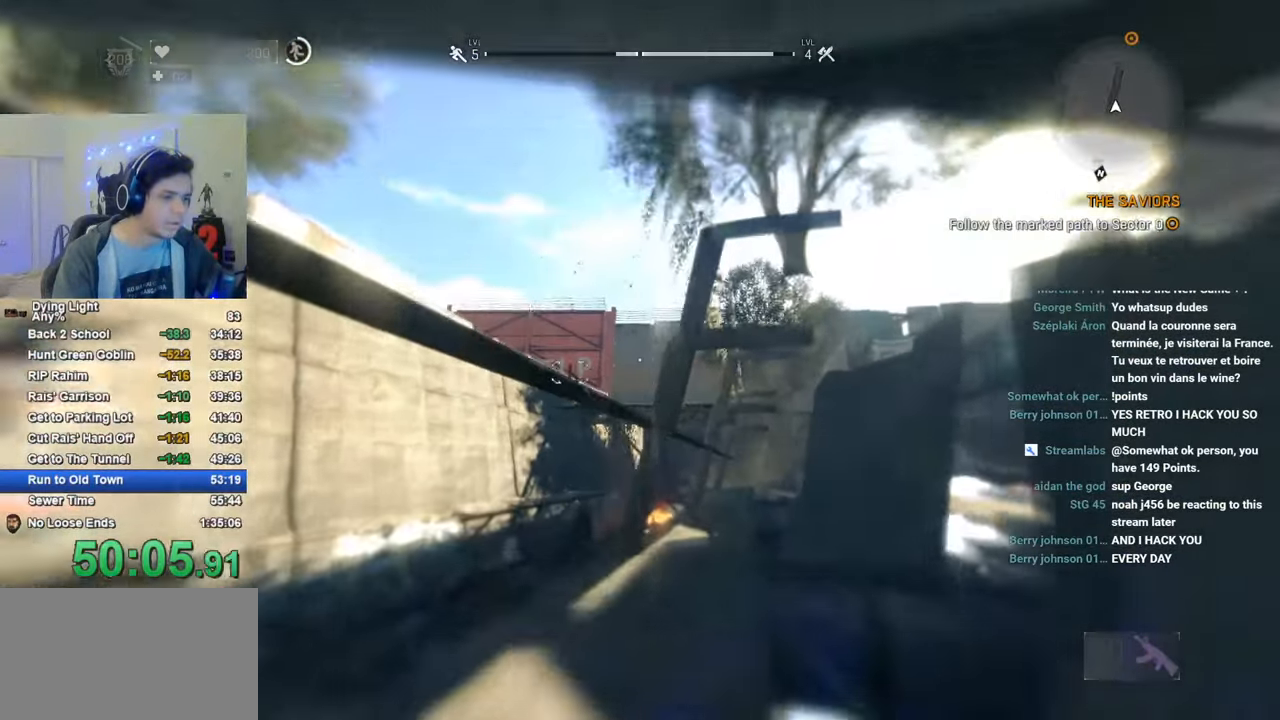
{"keys": ["shift", "w"], "mouse": [], "mouse_move": "still", "events": [[133, "c", "down"], [183, "c", "up"]]}
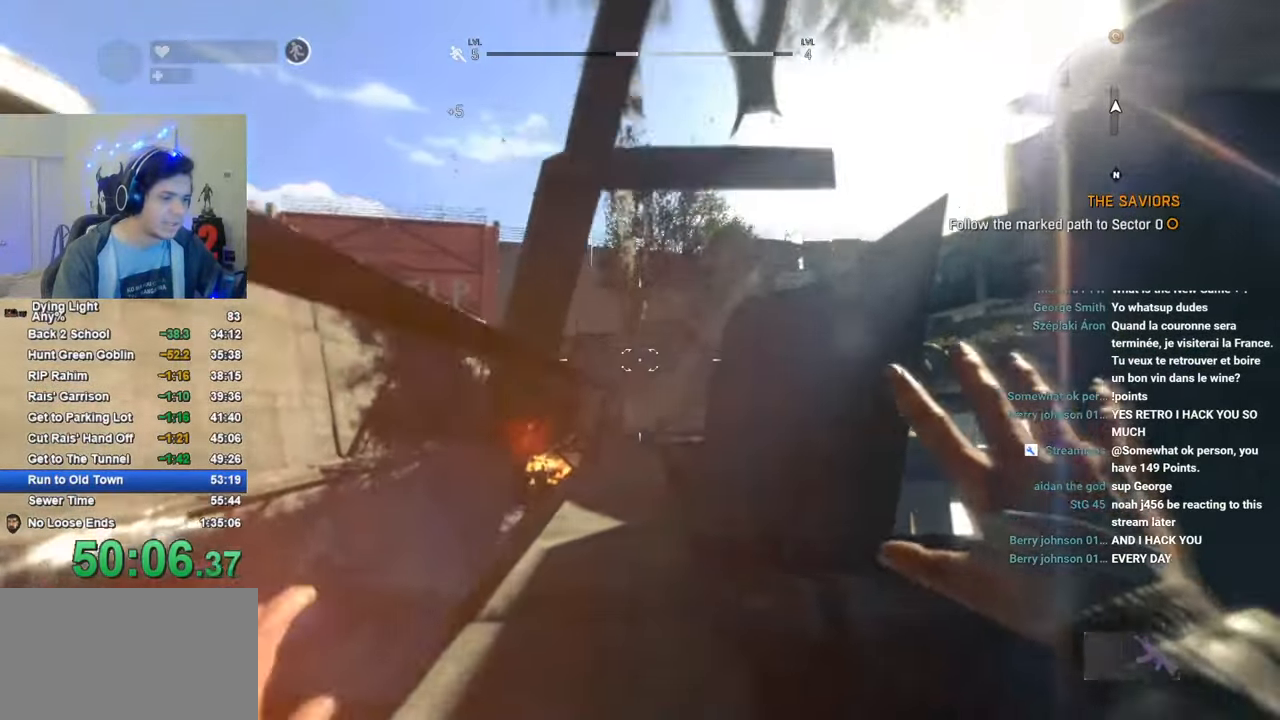
{"keys": ["shift", "w"], "mouse": [], "mouse_move": "still", "events": []}
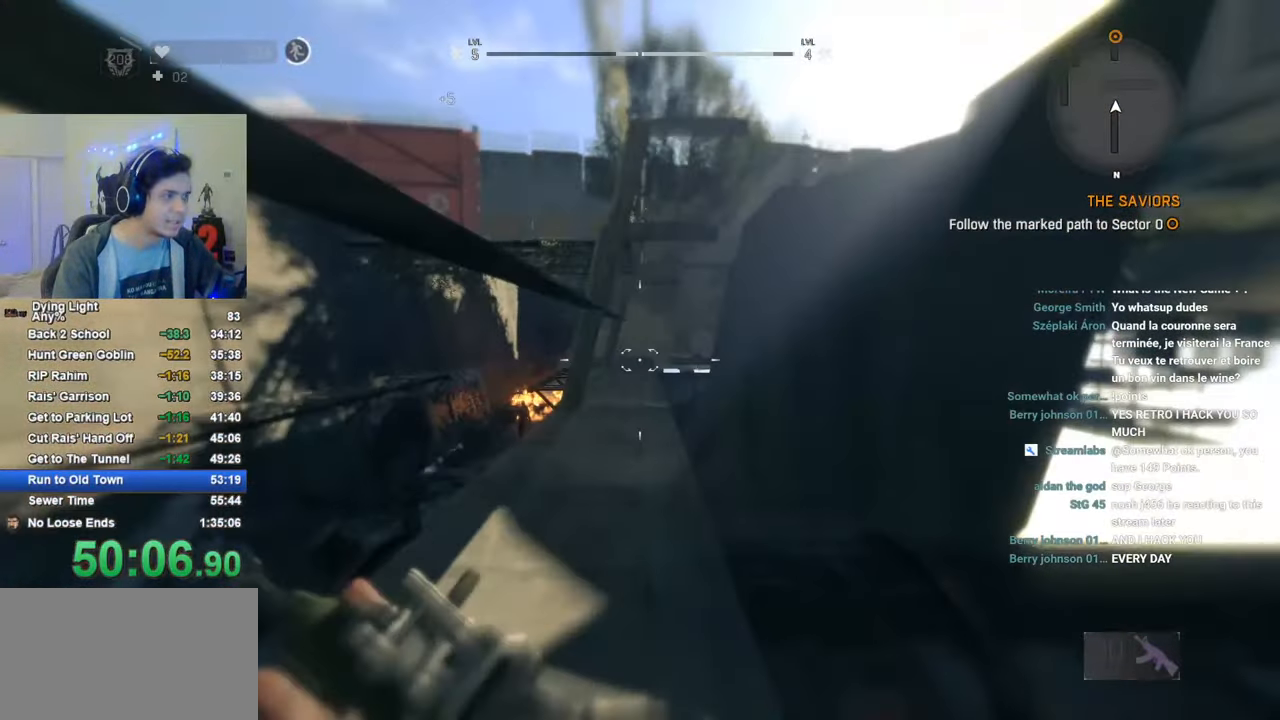
{"keys": ["shift", "w"], "mouse": [], "mouse_move": "still", "events": [[216, "1", "down"], [500, "1", "up"]]}
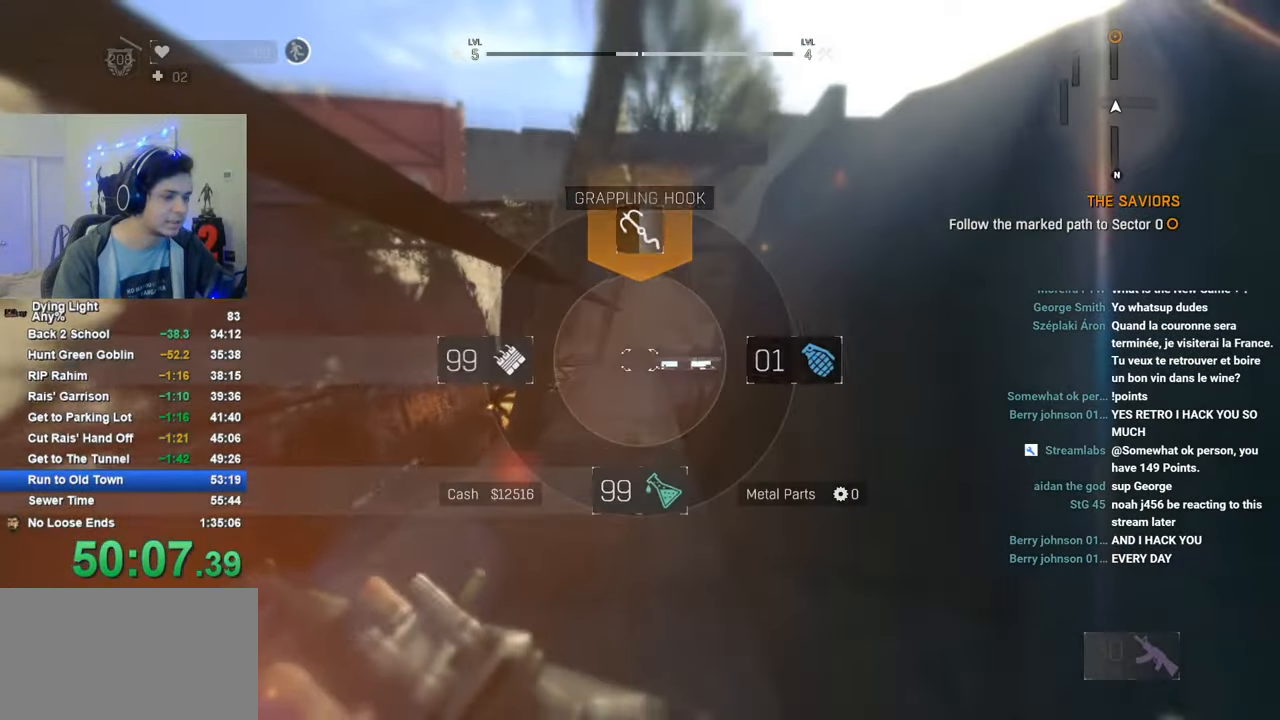
{"keys": ["shift", "w"], "mouse": [], "mouse_move": "still", "events": [[366, "q", "down"], [466, "q", "up"]]}
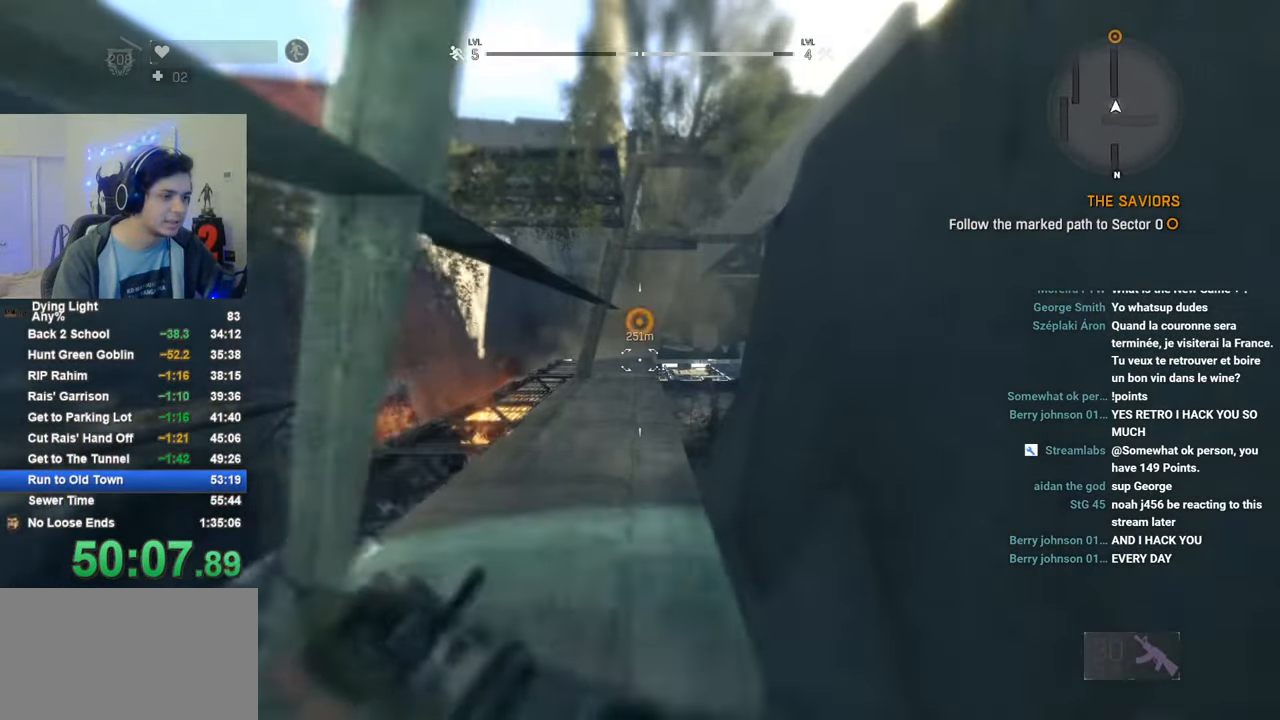
{"keys": ["shift", "w"], "mouse": [], "mouse_move": "still", "events": []}
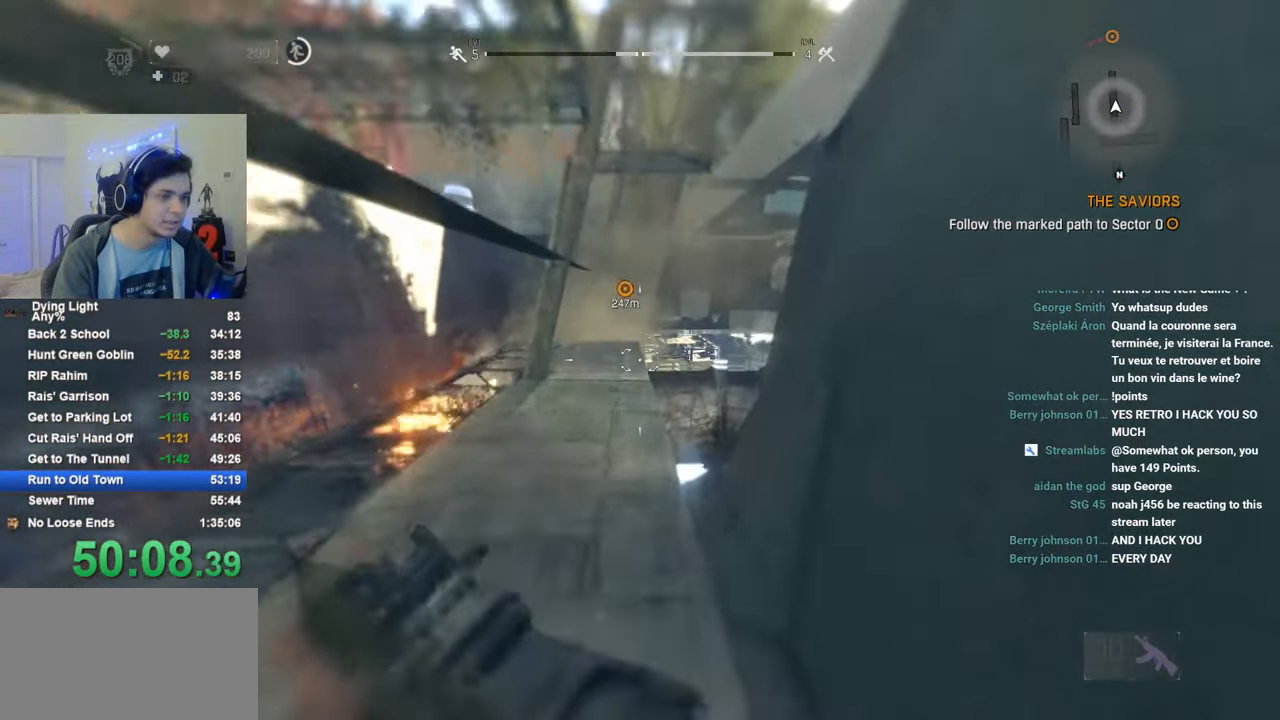
{"keys": ["shift", "w"], "mouse": [], "mouse_move": "still", "events": []}
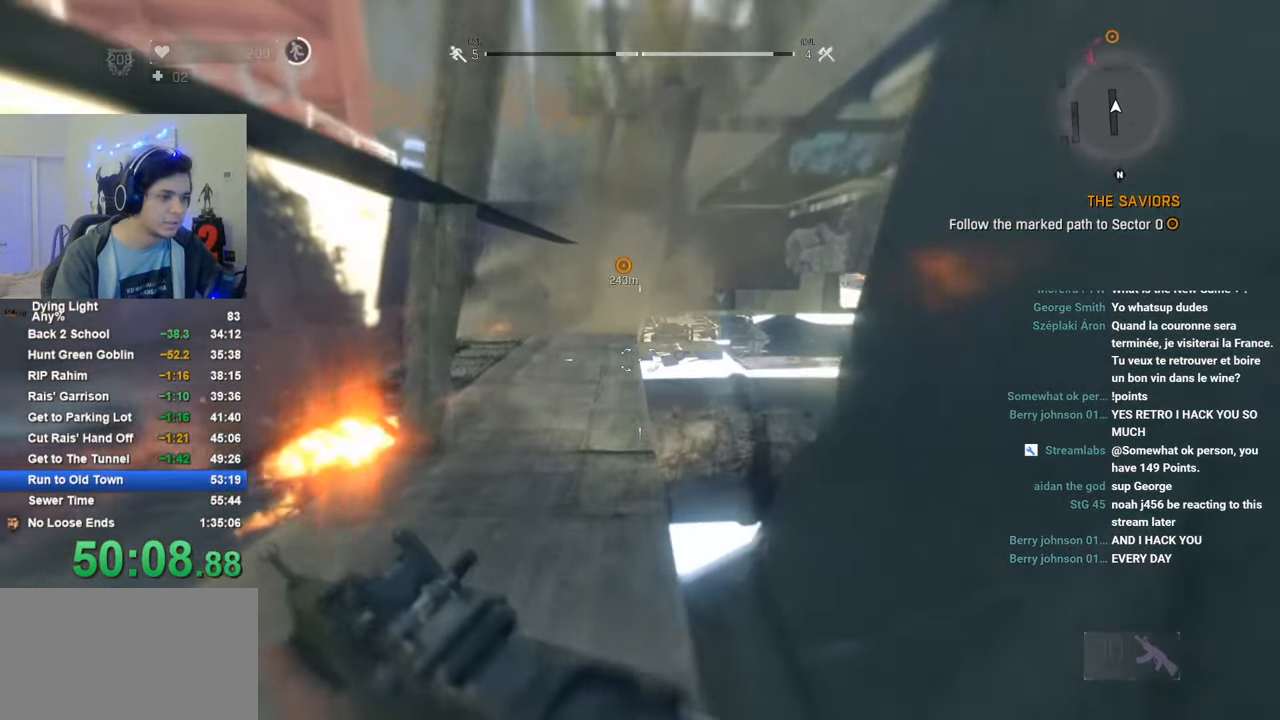
{"keys": ["shift", "w"], "mouse": [], "mouse_move": "still", "events": [[183, "space", "down"], [316, "space", "up"]]}
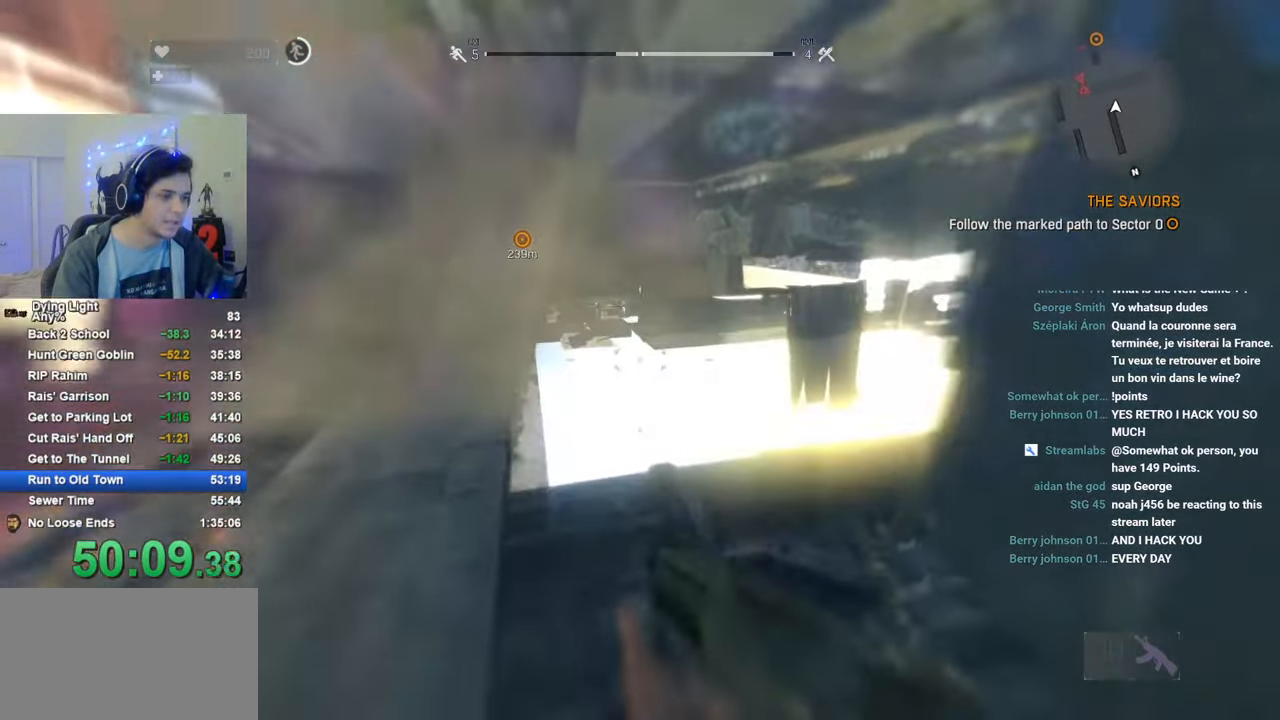
{"keys": ["shift", "w"], "mouse": [], "mouse_move": "still", "events": []}
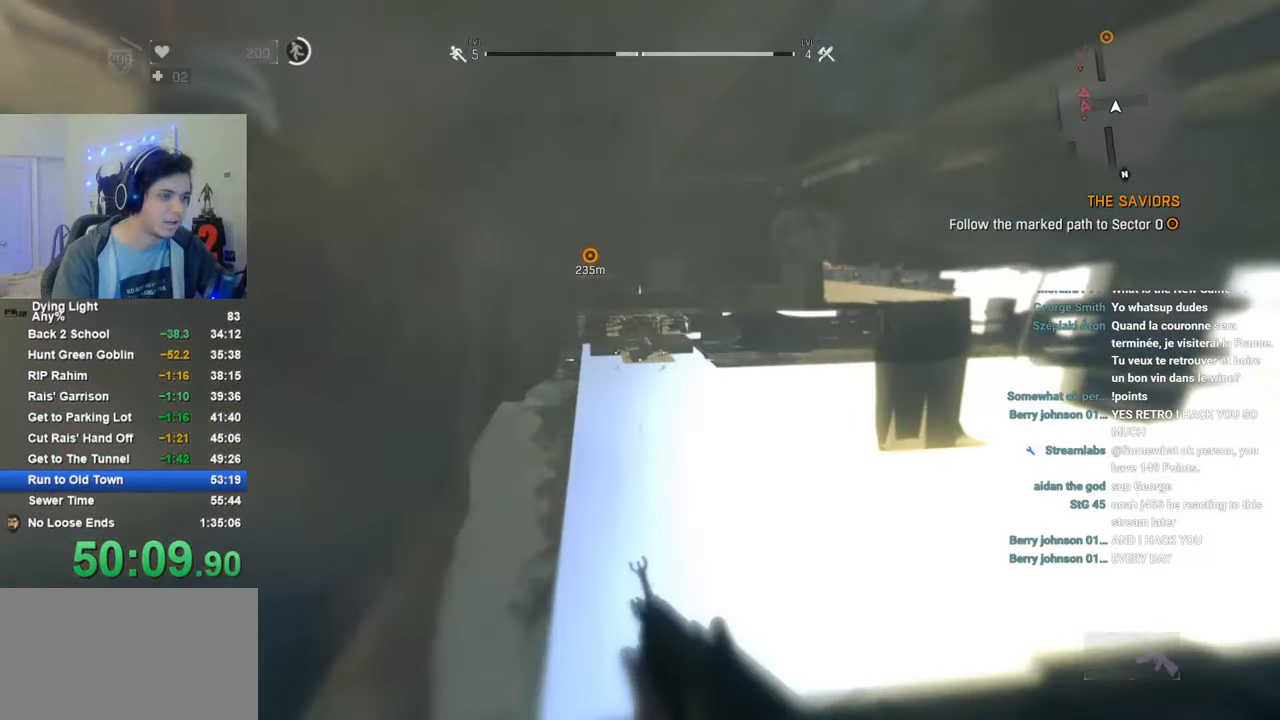
{"keys": ["shift", "w"], "mouse": [], "mouse_move": "still", "events": [[166, "space", "down"], [266, "d", "down"], [300, "space", "up"], [500, "d", "up"]]}
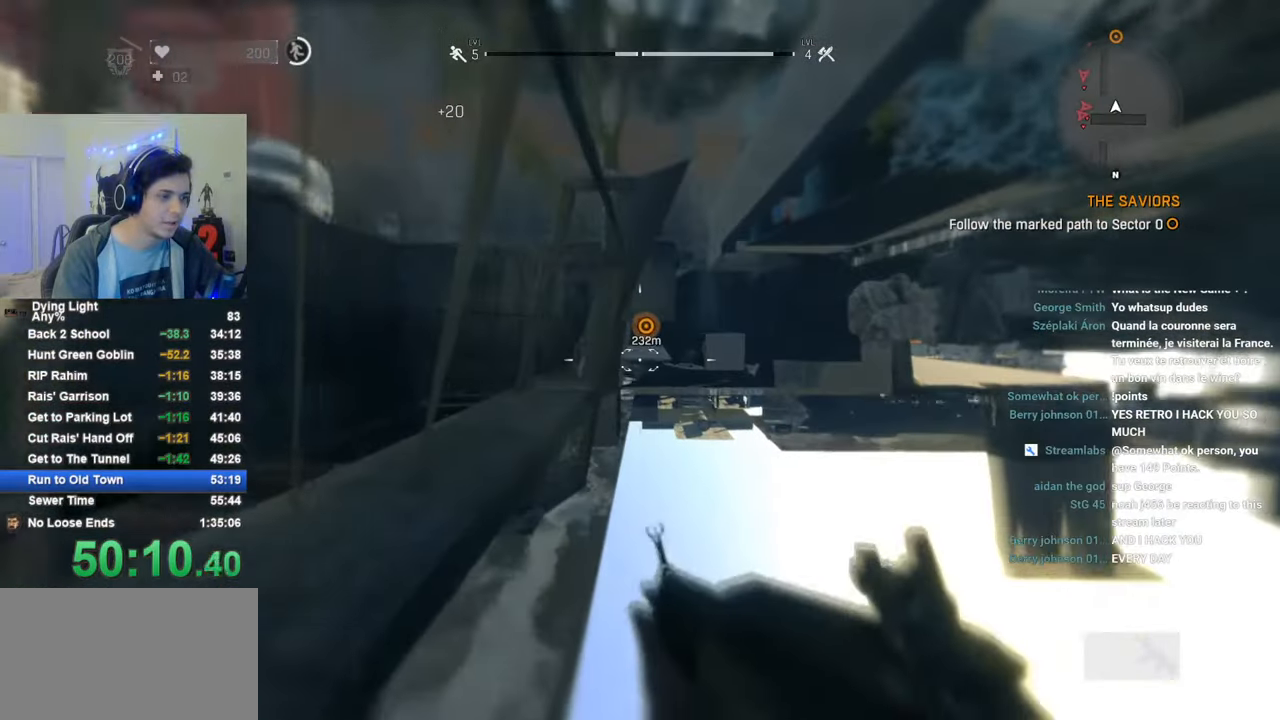
{"keys": ["shift", "w"], "mouse": [], "mouse_move": "still", "events": [[133, "mouse_wheel", "down"], [283, "mouse_wheel", "up"]]}
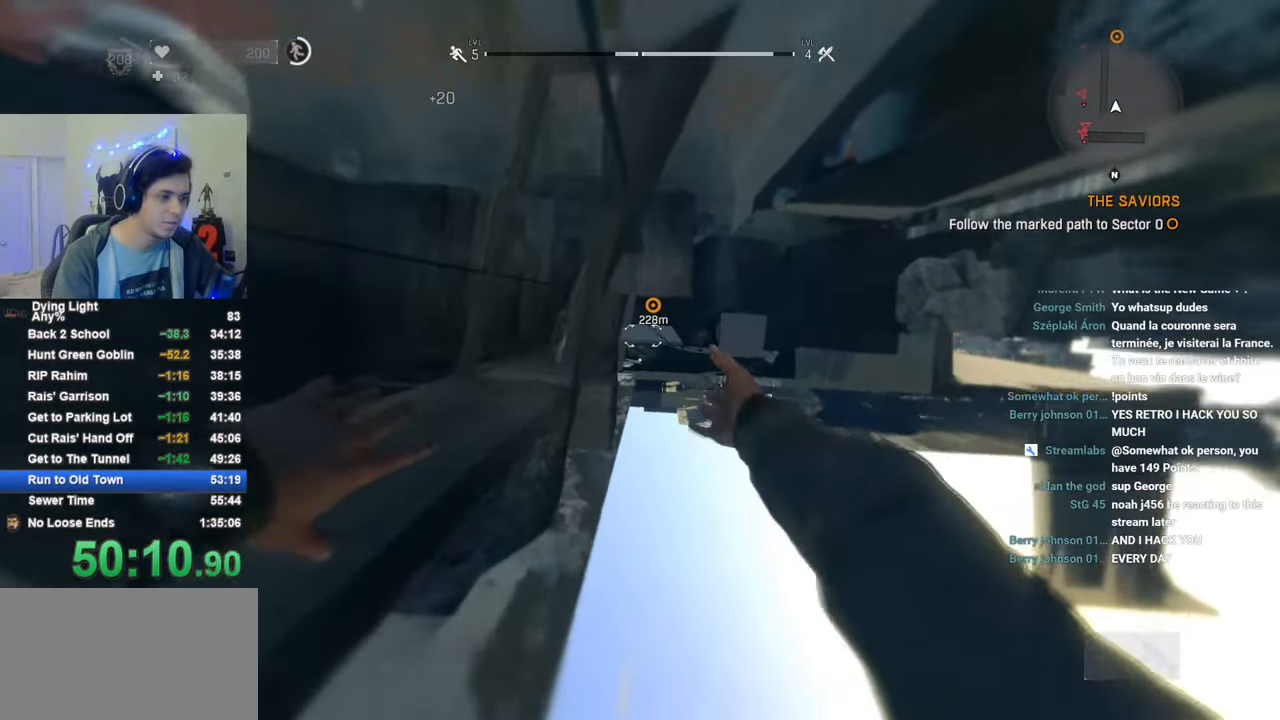
{"keys": ["1", "shift", "w"], "mouse": [], "mouse_move": "up", "events": [[433, "1", "down"]]}
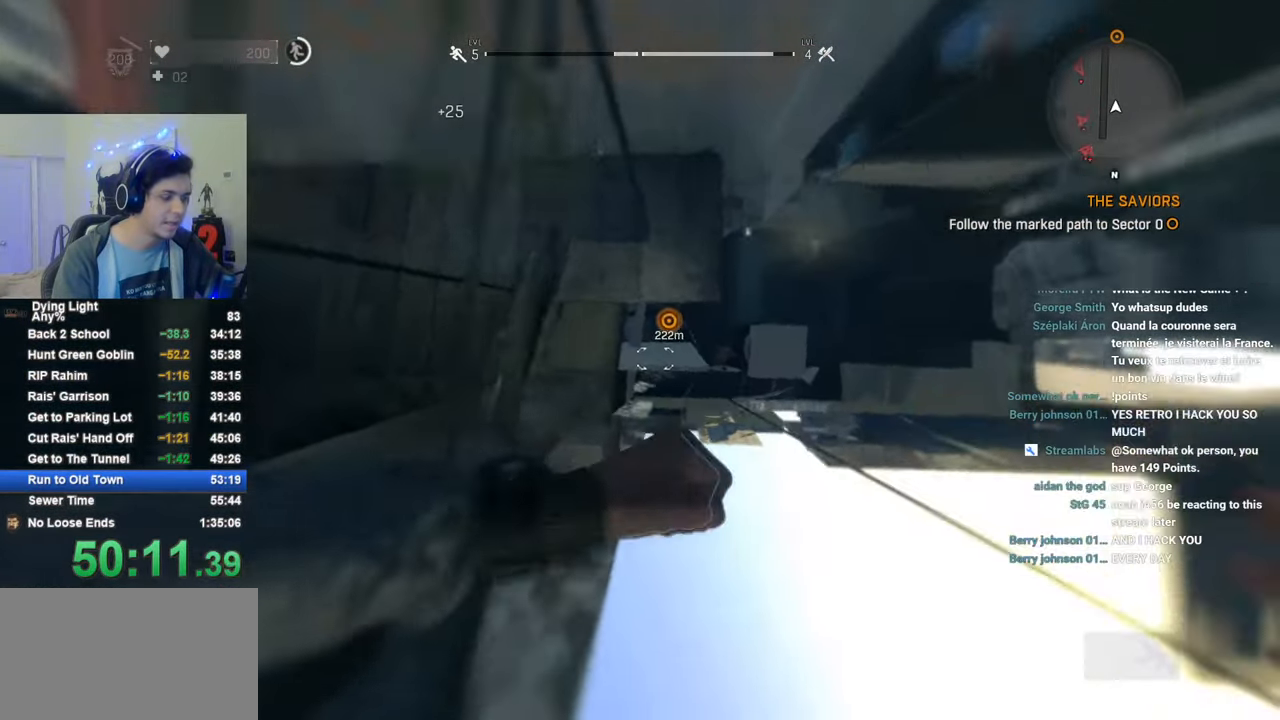
{"keys": ["shift", "w"], "mouse": [], "mouse_move": "still", "events": [[216, "1", "up"]]}
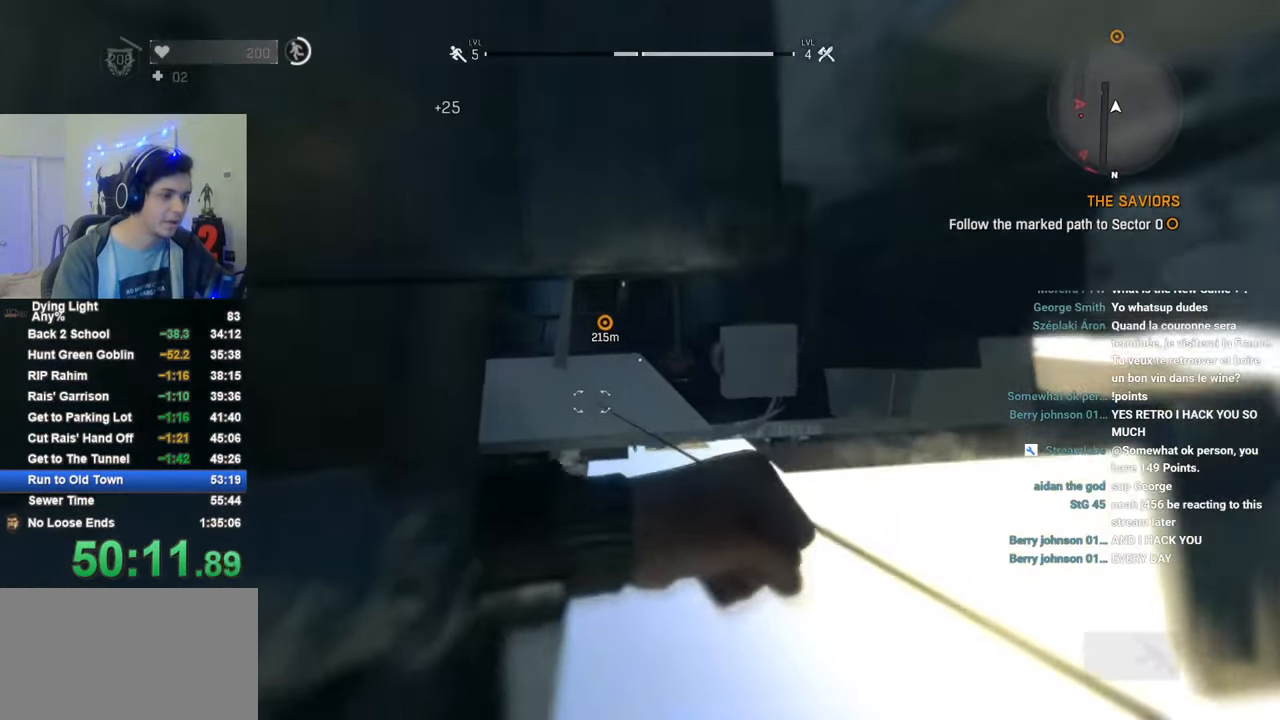
{"keys": ["shift", "w"], "mouse": [], "mouse_move": "still", "events": []}
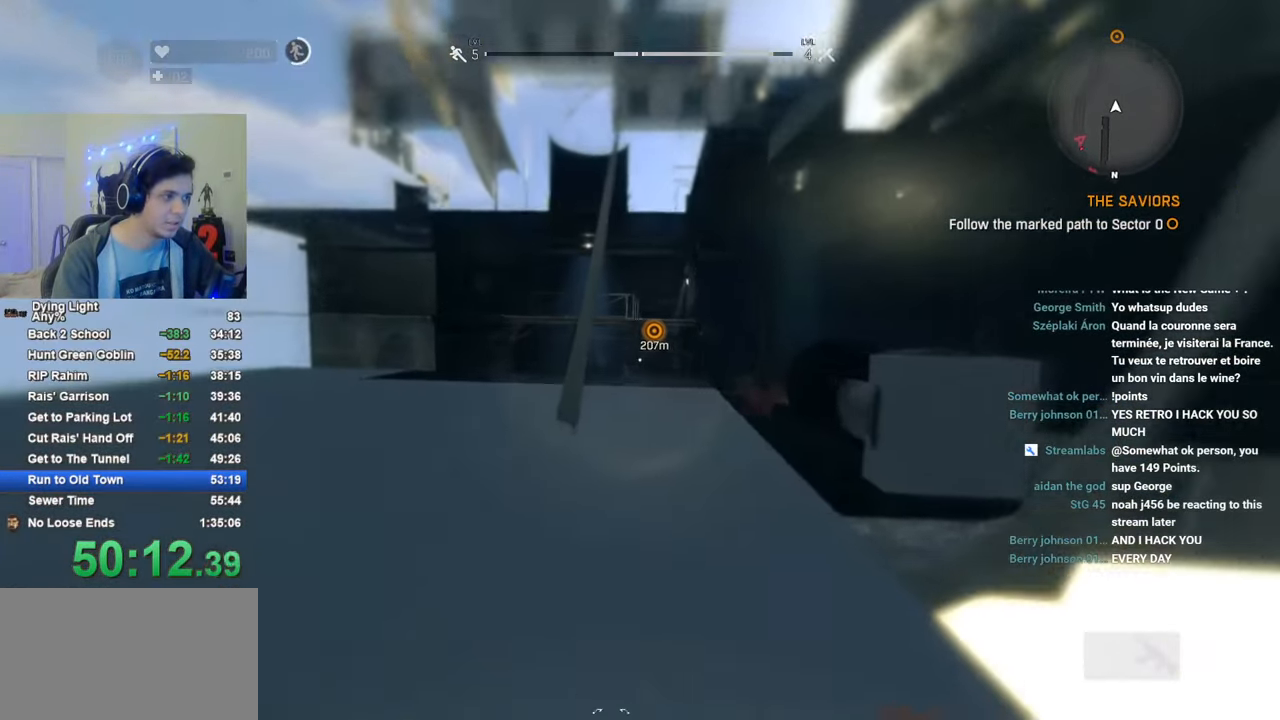
{"keys": ["shift", "w"], "mouse": [], "mouse_move": "still", "events": []}
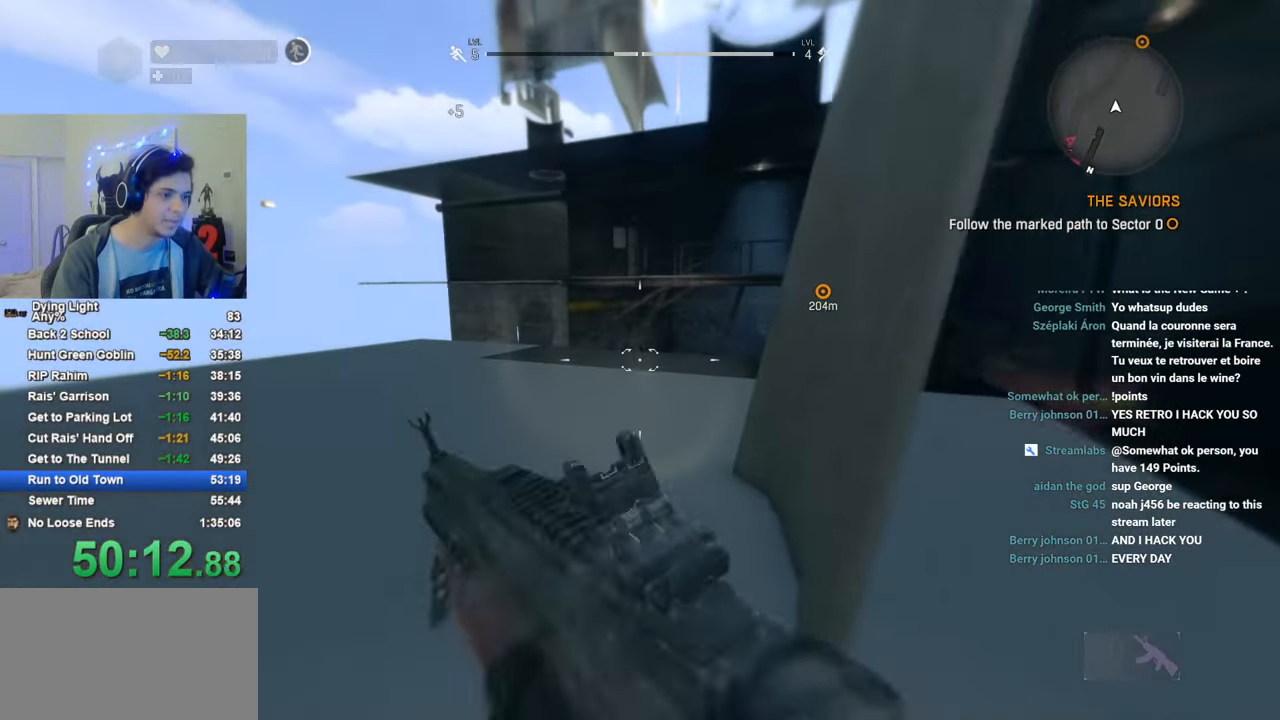
{"keys": ["shift", "w"], "mouse": [], "mouse_move": "still", "events": []}
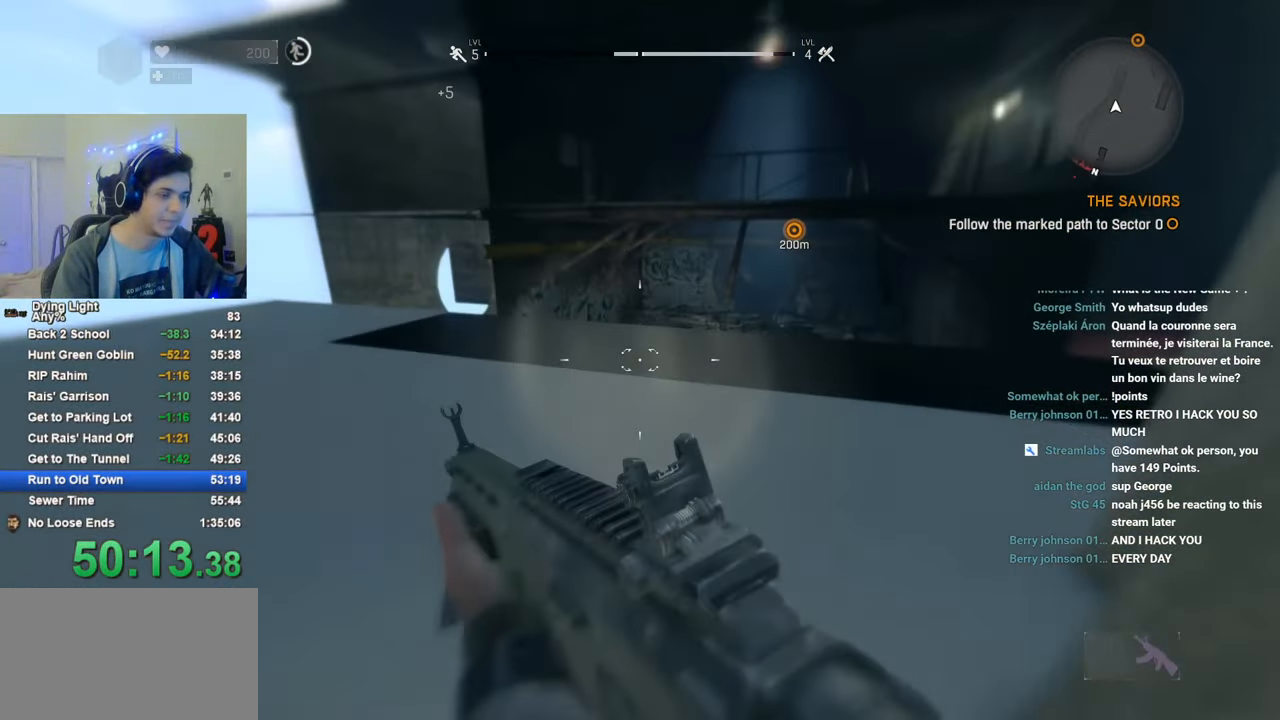
{"keys": ["shift", "w"], "mouse": [], "mouse_move": "still", "events": []}
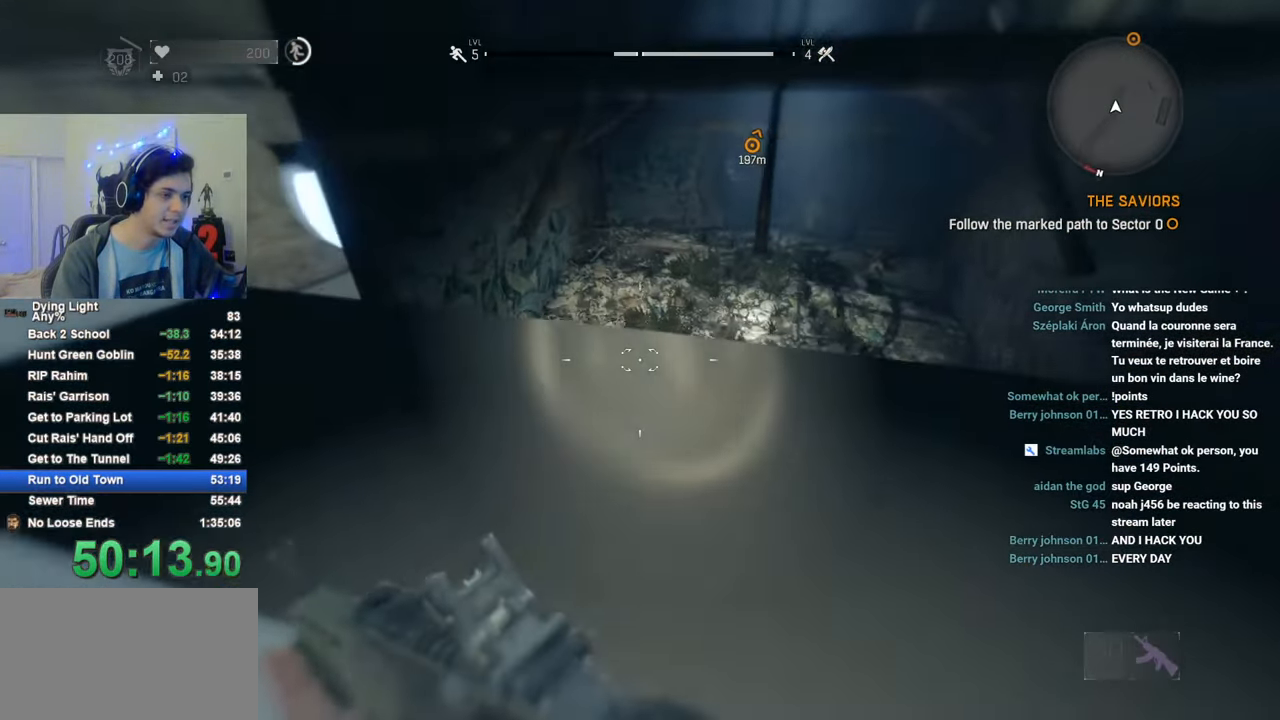
{"keys": ["a", "shift", "w"], "mouse": [], "mouse_move": "still", "events": [[250, "a", "down"]]}